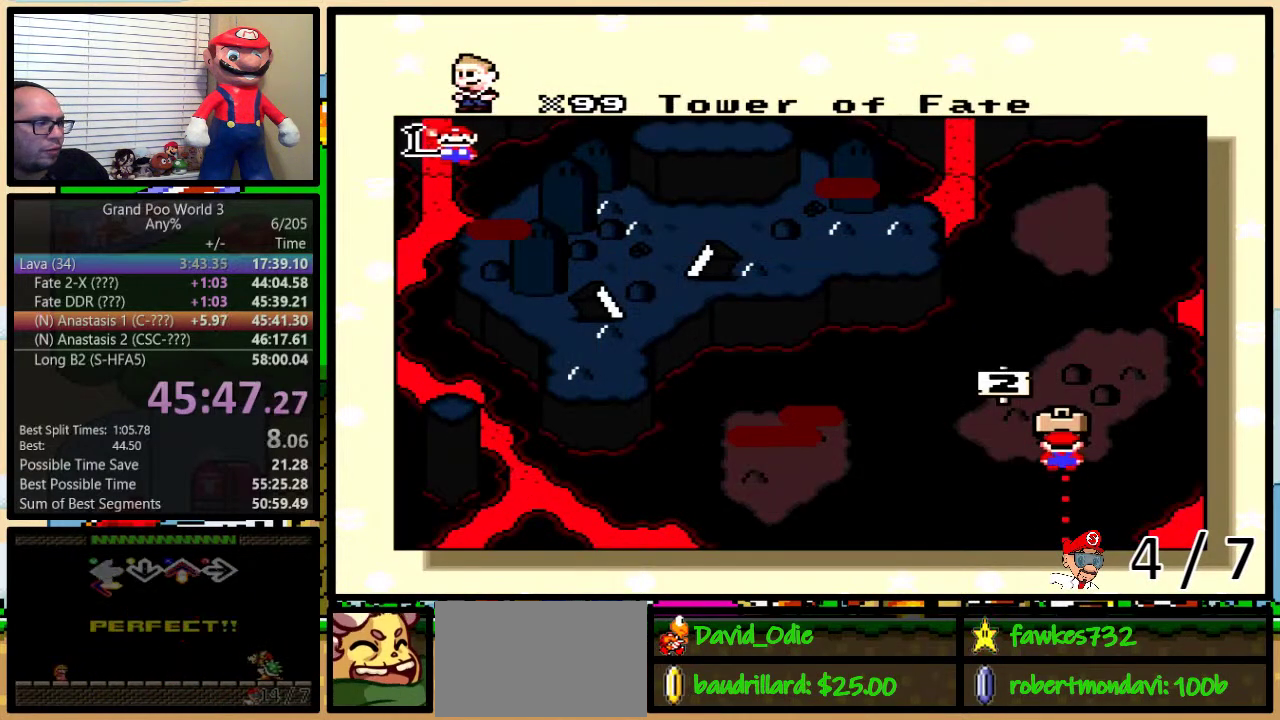
Gameplay with a controller (Nintendo layout); each line is a JSON object with the inputs held at the frame after it. "events" lists button and stick changes between this image and that frame as [ms after this image, input, new state], when the widget could be followed in between. Not read: L1 L3 R1 R3.
{"buttons": ["A", "B", "Y"], "events": [[50, "B", "down"], [50, "Y", "down"], [100, "A", "down"], [100, "B", "up"], [100, "X", "up"], [100, "Y", "up"], [133, "B", "down"], [167, "A", "up"], [167, "X", "down"], [167, "Y", "down"], [200, "B", "up"], [200, "Y", "up"], [250, "B", "down"], [250, "Y", "down"], [283, "A", "down"], [283, "B", "up"], [283, "X", "up"], [317, "Y", "up"], [350, "A", "up"], [350, "B", "down"], [350, "X", "down"], [350, "Y", "down"], [433, "B", "up"], [433, "Y", "up"], [450, "X", "up"], [483, "A", "down"], [483, "B", "down"], [483, "Y", "down"]]}
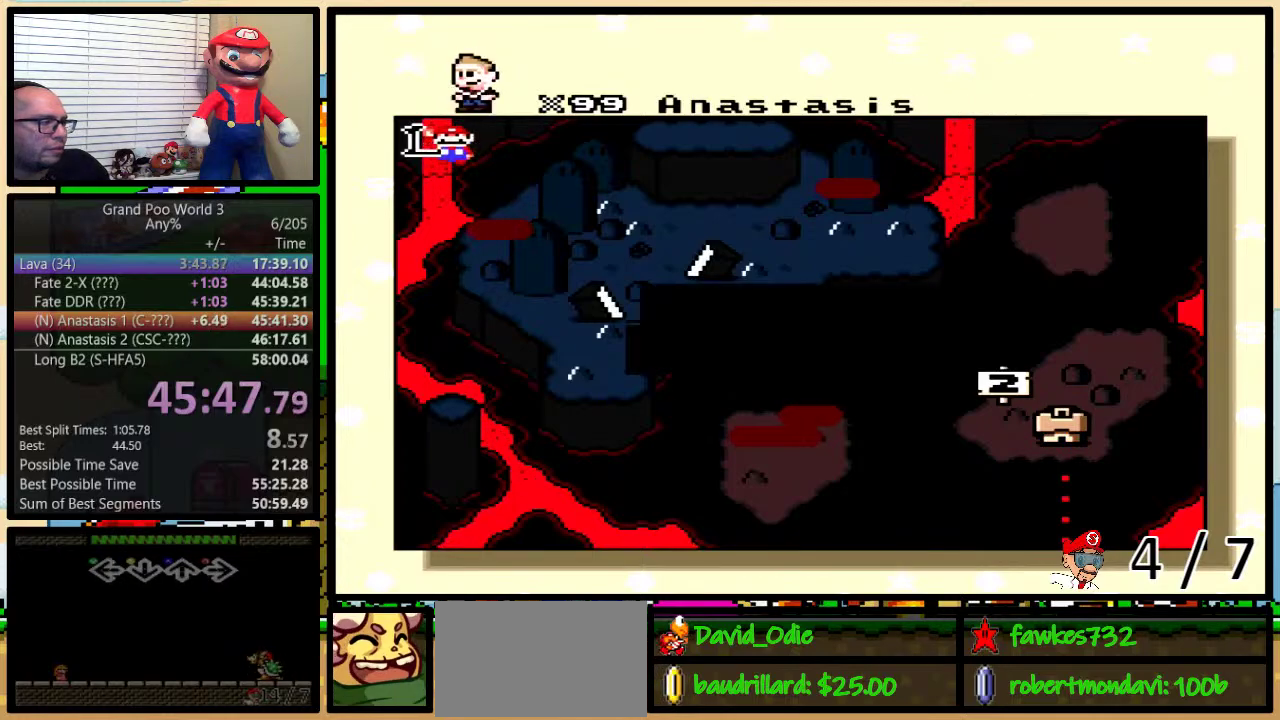
{"buttons": ["X"], "events": [[17, "A", "up"], [17, "B", "up"], [17, "X", "down"], [17, "Y", "up"], [83, "B", "down"], [83, "Y", "down"], [117, "B", "up"], [150, "A", "down"], [150, "X", "up"], [150, "Y", "up"], [200, "A", "up"], [200, "B", "down"], [200, "X", "down"], [200, "Y", "down"], [233, "B", "up"], [233, "Y", "up"], [300, "B", "down"], [300, "Y", "down"], [333, "A", "down"], [333, "B", "up"], [333, "X", "up"], [367, "Y", "up"], [400, "A", "up"], [400, "B", "down"], [400, "X", "down"], [400, "Y", "down"], [450, "B", "up"], [450, "Y", "up"]]}
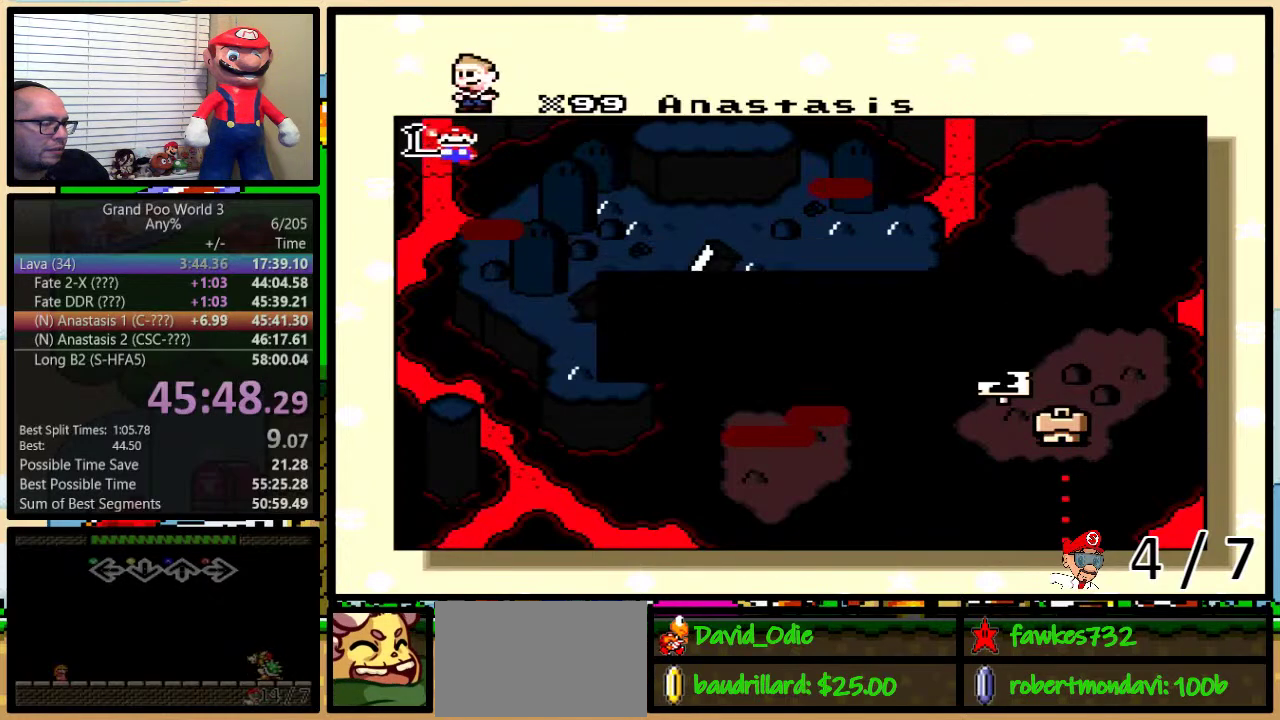
{"buttons": ["B", "X"], "events": [[17, "A", "down"], [17, "X", "up"], [17, "Y", "down"], [83, "A", "up"], [83, "X", "down"], [217, "A", "down"], [217, "B", "down"], [217, "X", "up"], [267, "Y", "up"], [300, "A", "up"], [300, "X", "down"], [333, "Y", "down"], [417, "A", "down"], [417, "X", "up"], [450, "Y", "up"], [483, "A", "up"], [483, "X", "down"]]}
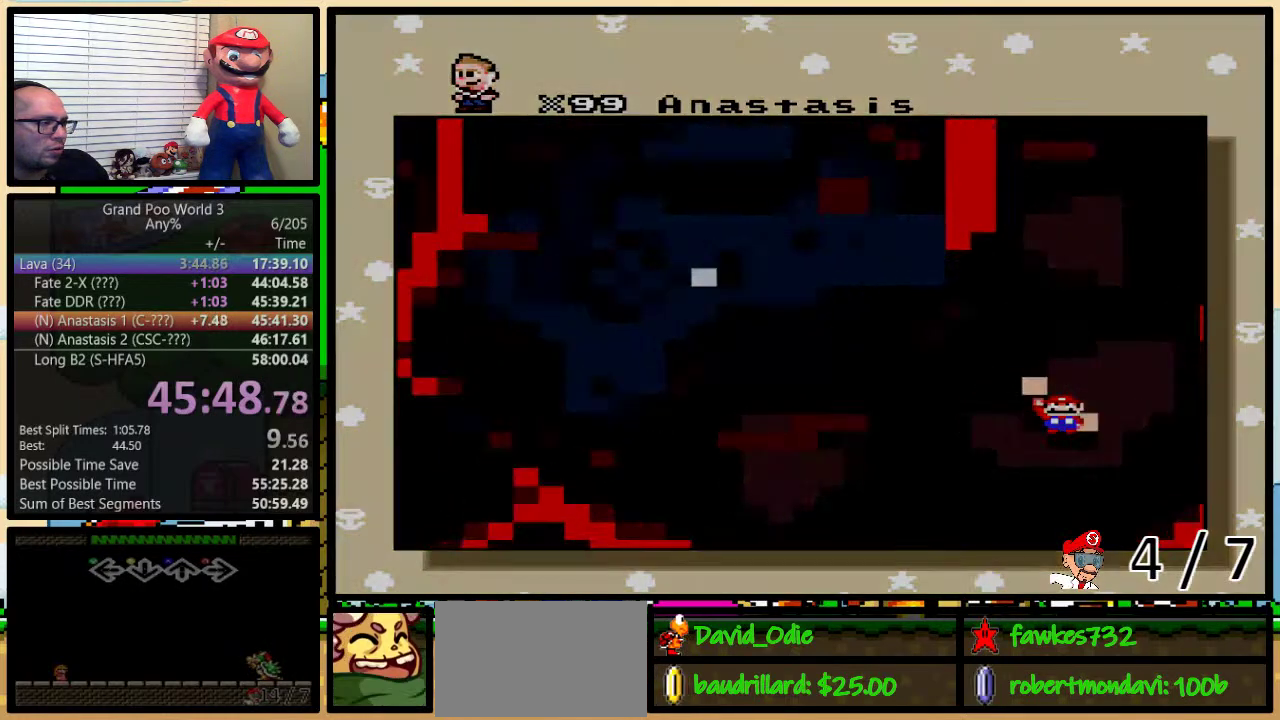
{"buttons": [], "events": [[117, "A", "down"], [117, "Y", "down"], [150, "B", "up"], [183, "A", "up"], [183, "Y", "up"], [283, "X", "up"]]}
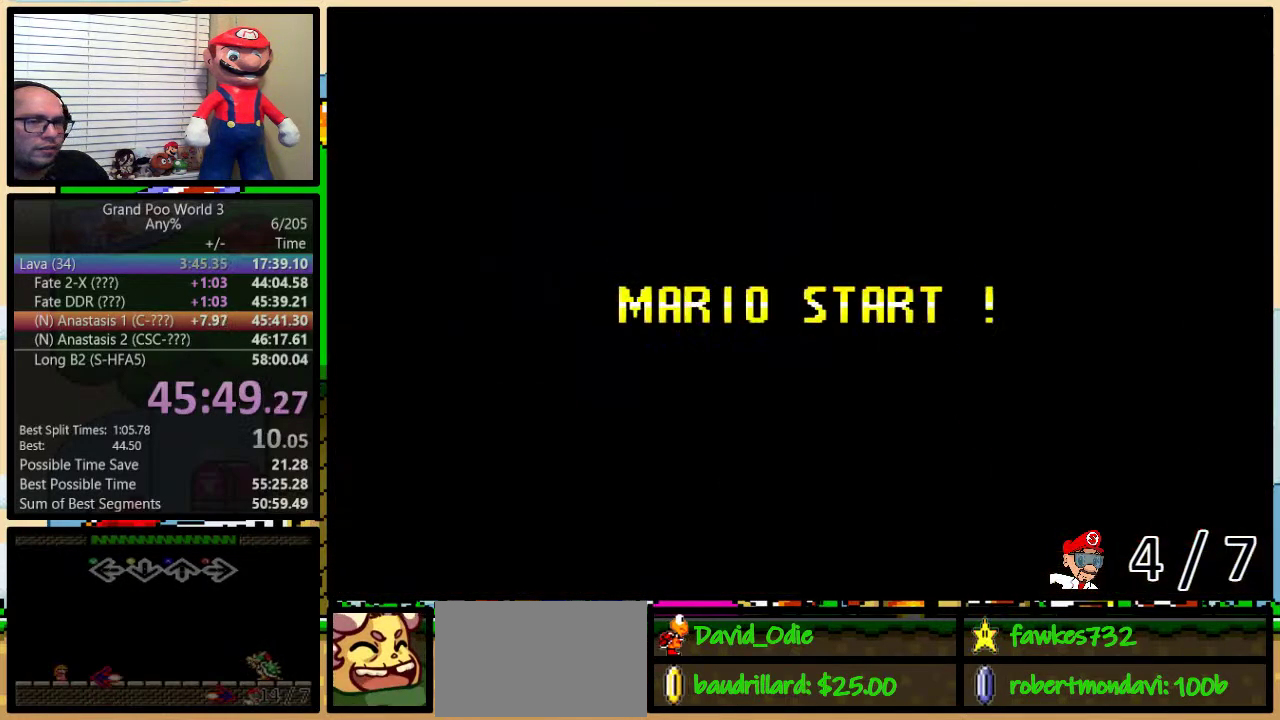
{"buttons": [], "events": []}
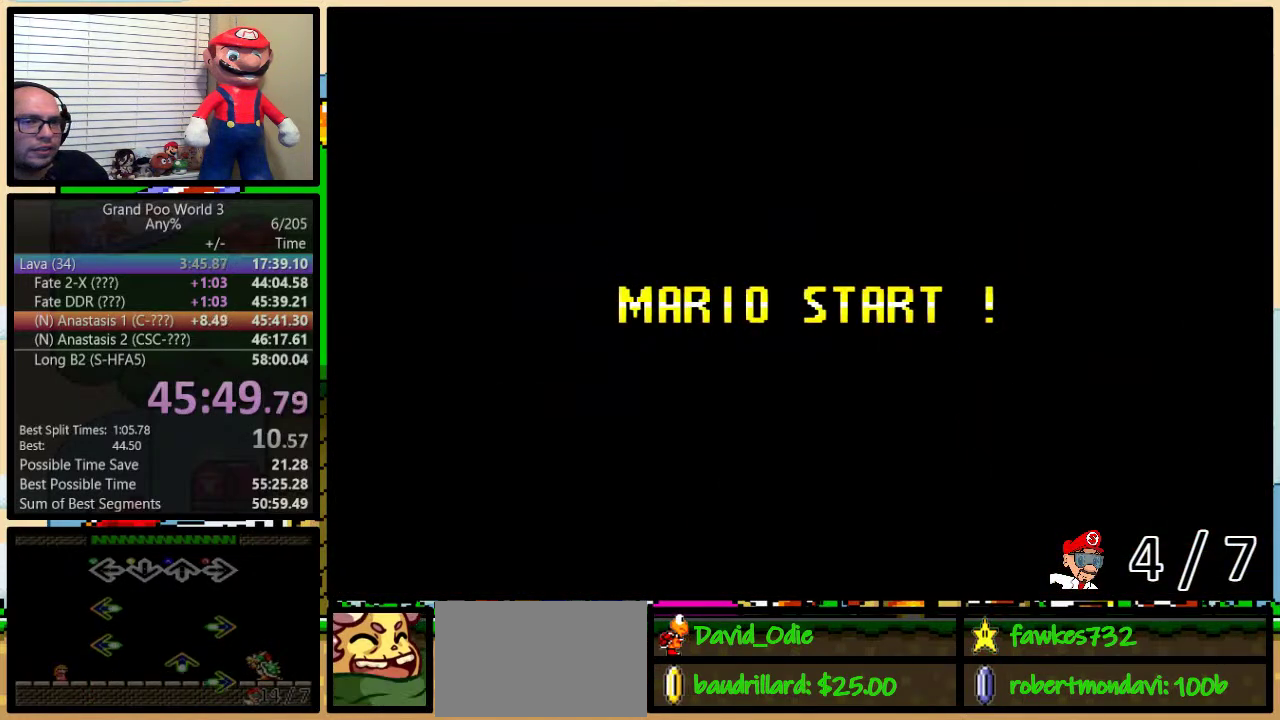
{"buttons": [], "events": [[267, "B", "down"], [267, "Y", "down"], [333, "Y", "up"], [483, "B", "up"]]}
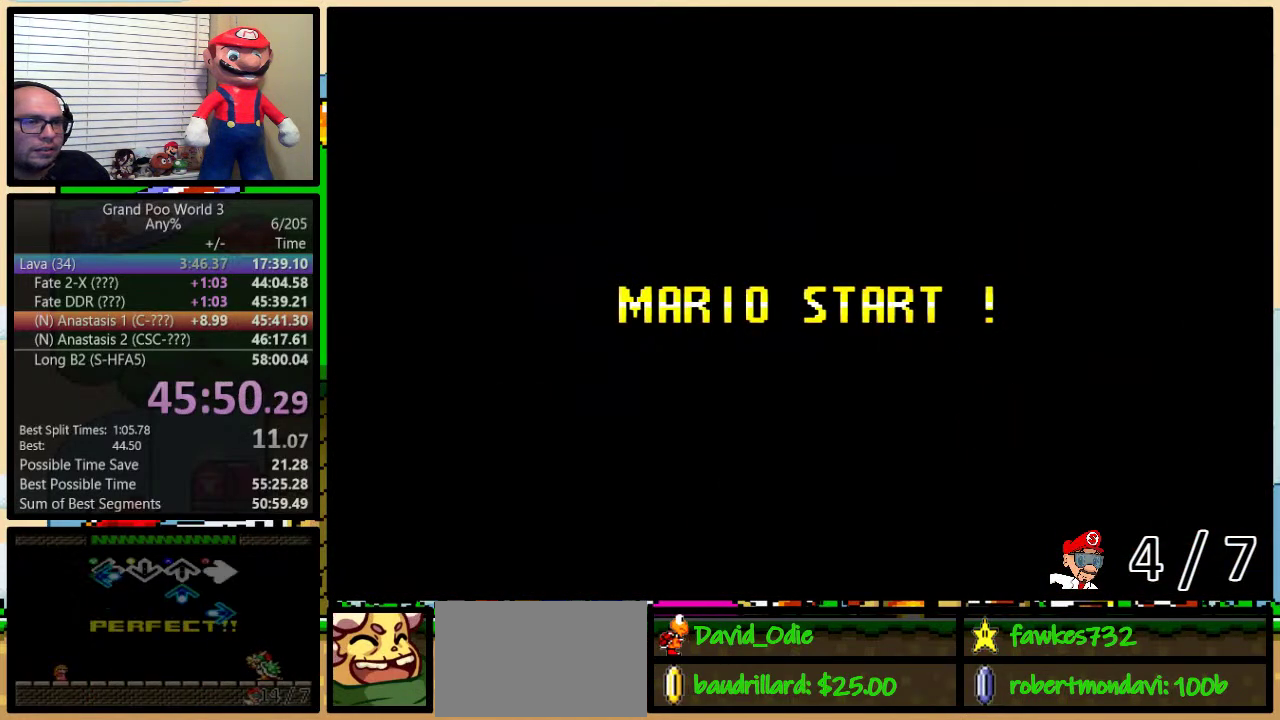
{"buttons": ["B", "Y"], "events": [[33, "Y", "down"], [150, "B", "down"]]}
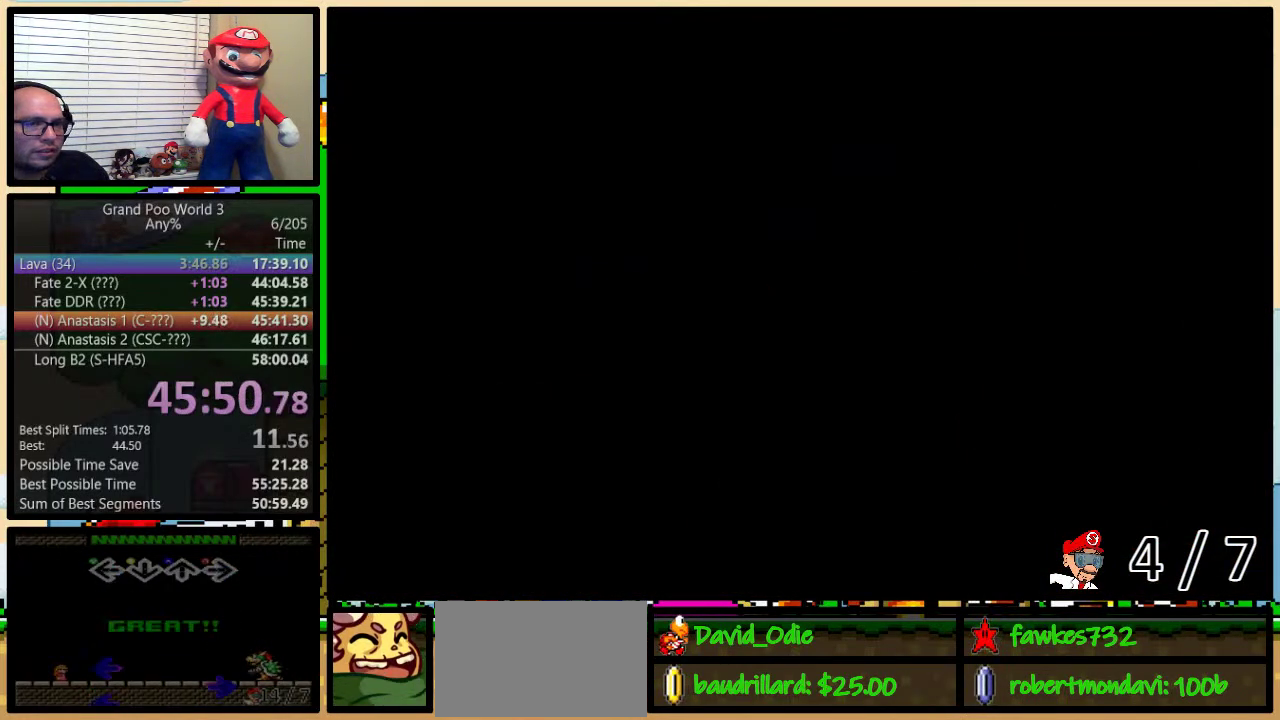
{"buttons": ["Y", "DPAD_RIGHT"], "events": [[367, "DPAD_RIGHT", "down"], [467, "B", "up"]]}
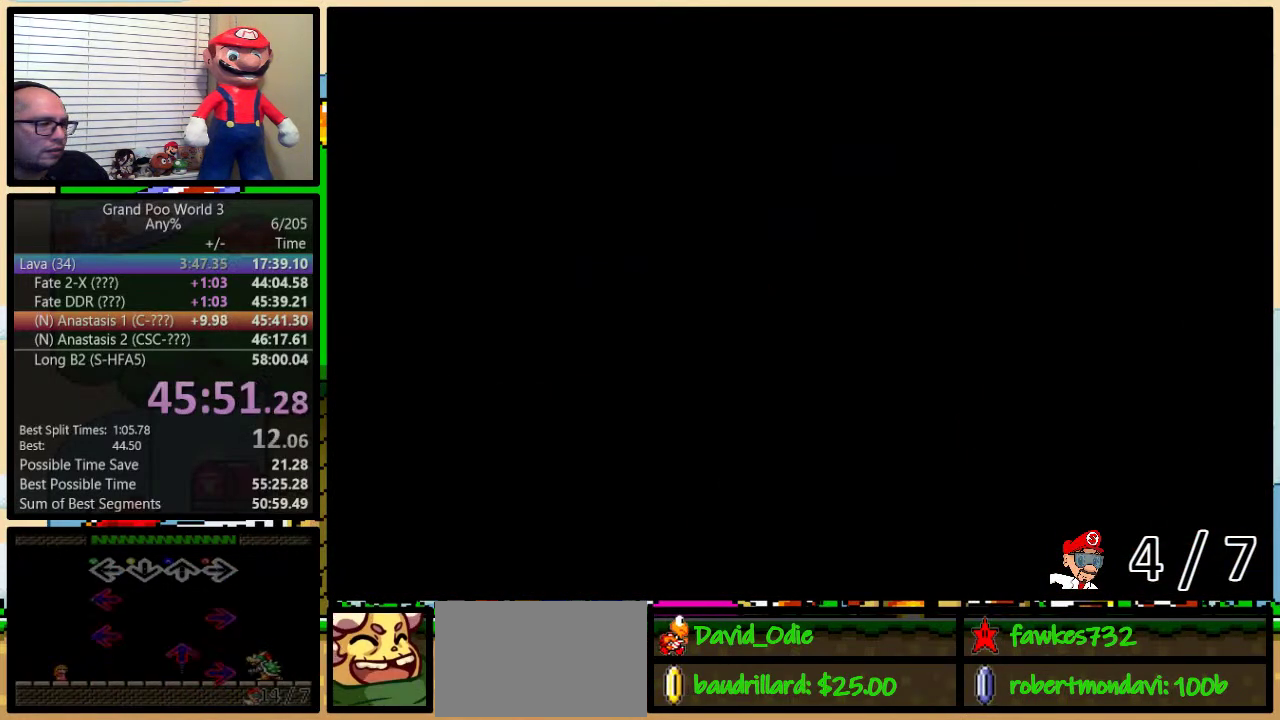
{"buttons": ["Y", "DPAD_RIGHT"], "events": []}
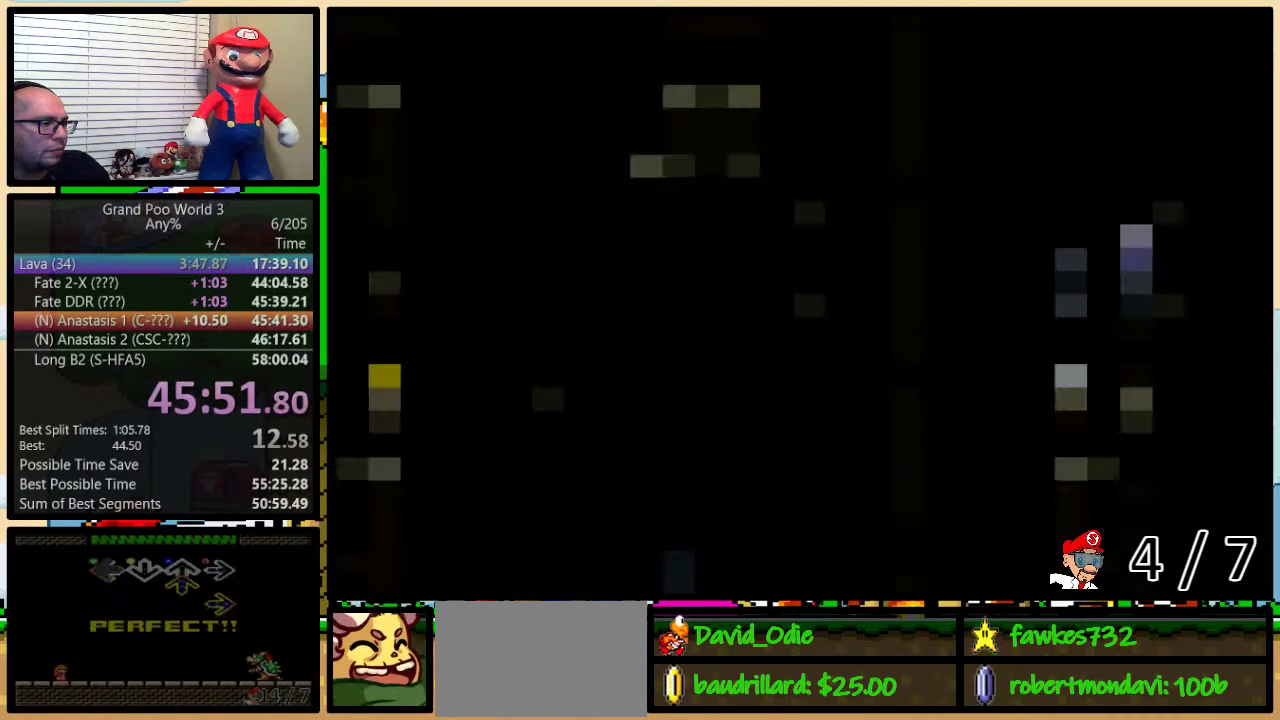
{"buttons": ["B", "Y", "DPAD_UP", "DPAD_RIGHT"], "events": [[450, "DPAD_UP", "down"], [483, "B", "down"]]}
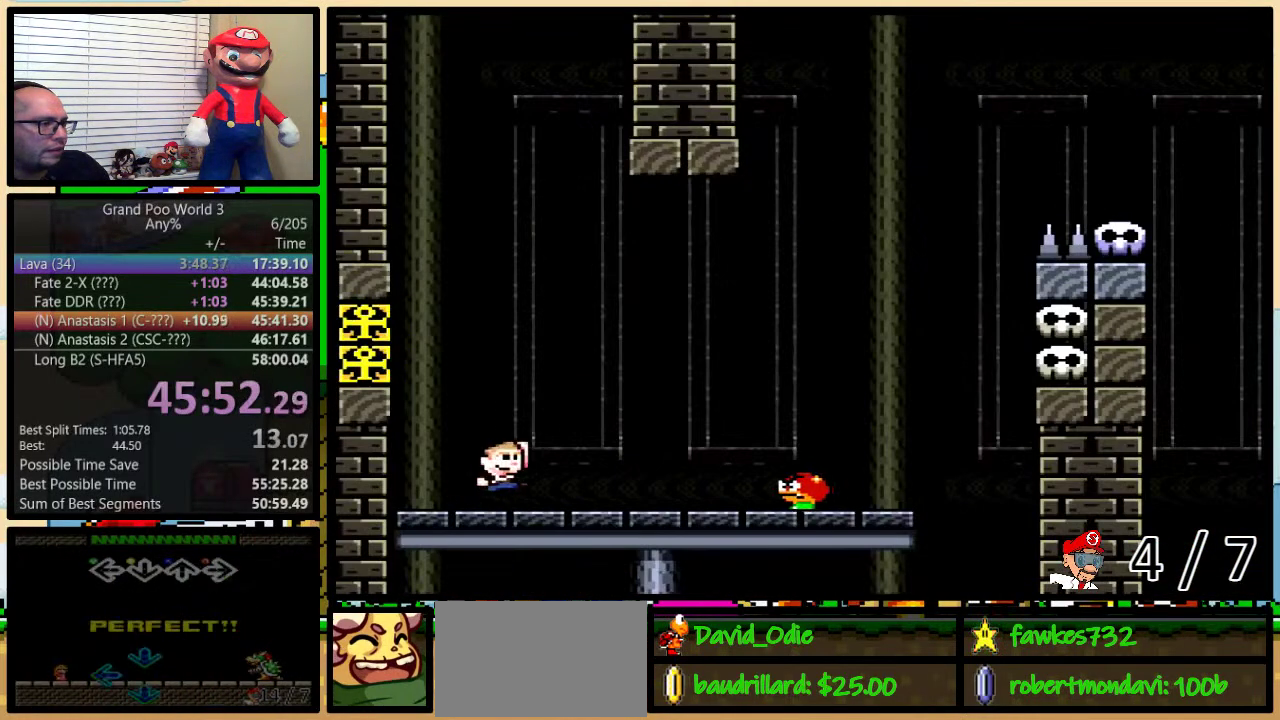
{"buttons": ["Y", "DPAD_LEFT"], "events": [[83, "B", "up"], [83, "DPAD_UP", "up"], [450, "DPAD_RIGHT", "up"], [467, "DPAD_LEFT", "down"]]}
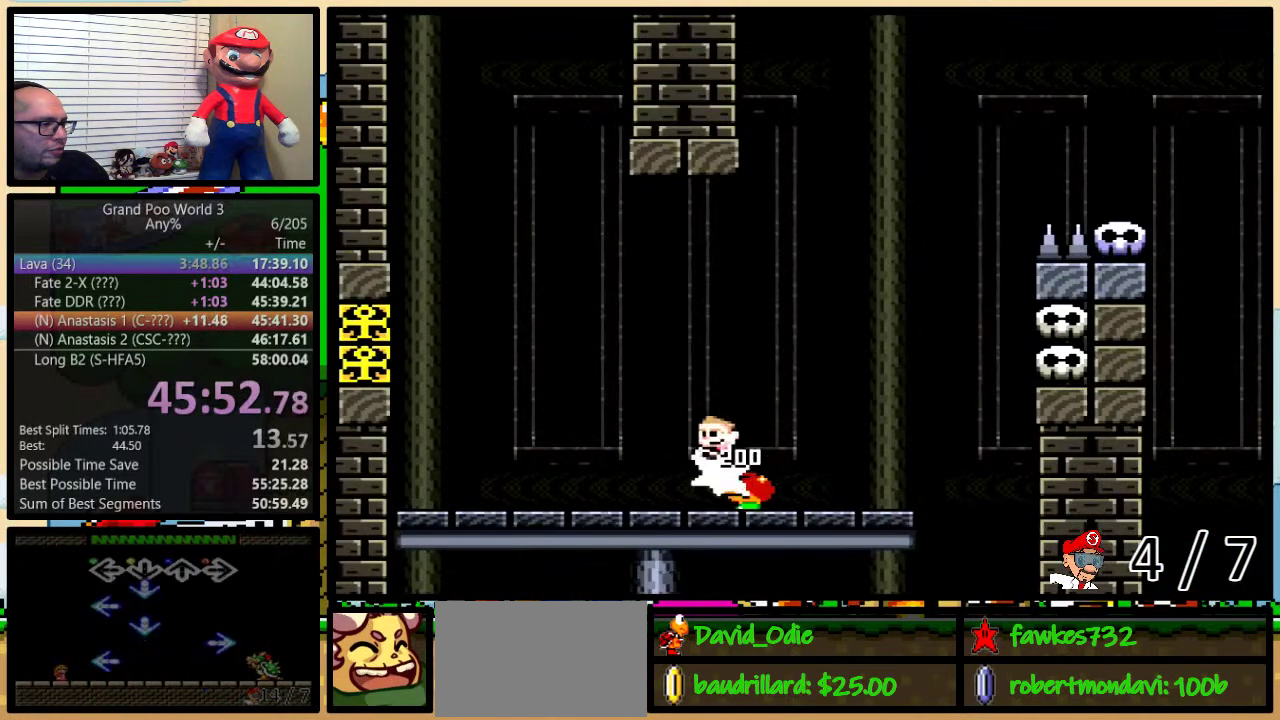
{"buttons": ["B", "Y", "DPAD_RIGHT"], "events": [[217, "DPAD_LEFT", "up"], [217, "DPAD_RIGHT", "down"], [417, "B", "down"]]}
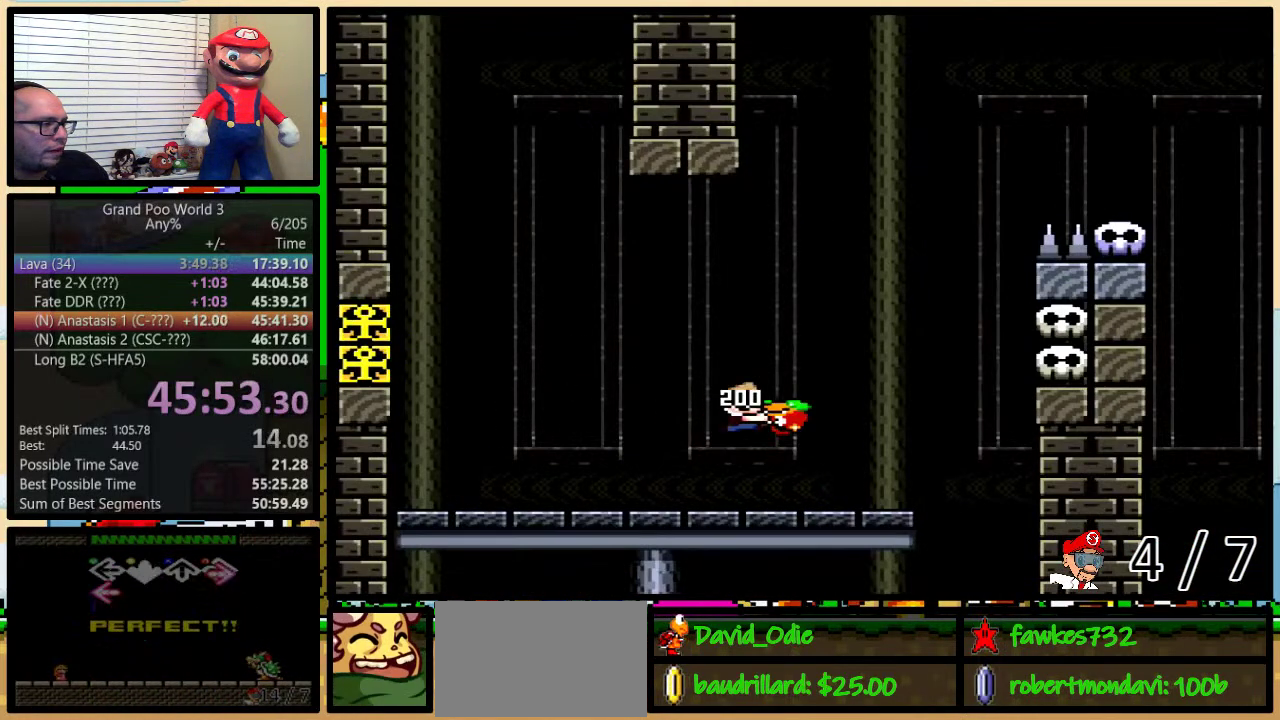
{"buttons": ["Y", "DPAD_LEFT"], "events": [[250, "B", "up"], [250, "Y", "up"], [283, "DPAD_RIGHT", "up"], [317, "DPAD_LEFT", "down"], [317, "Y", "down"]]}
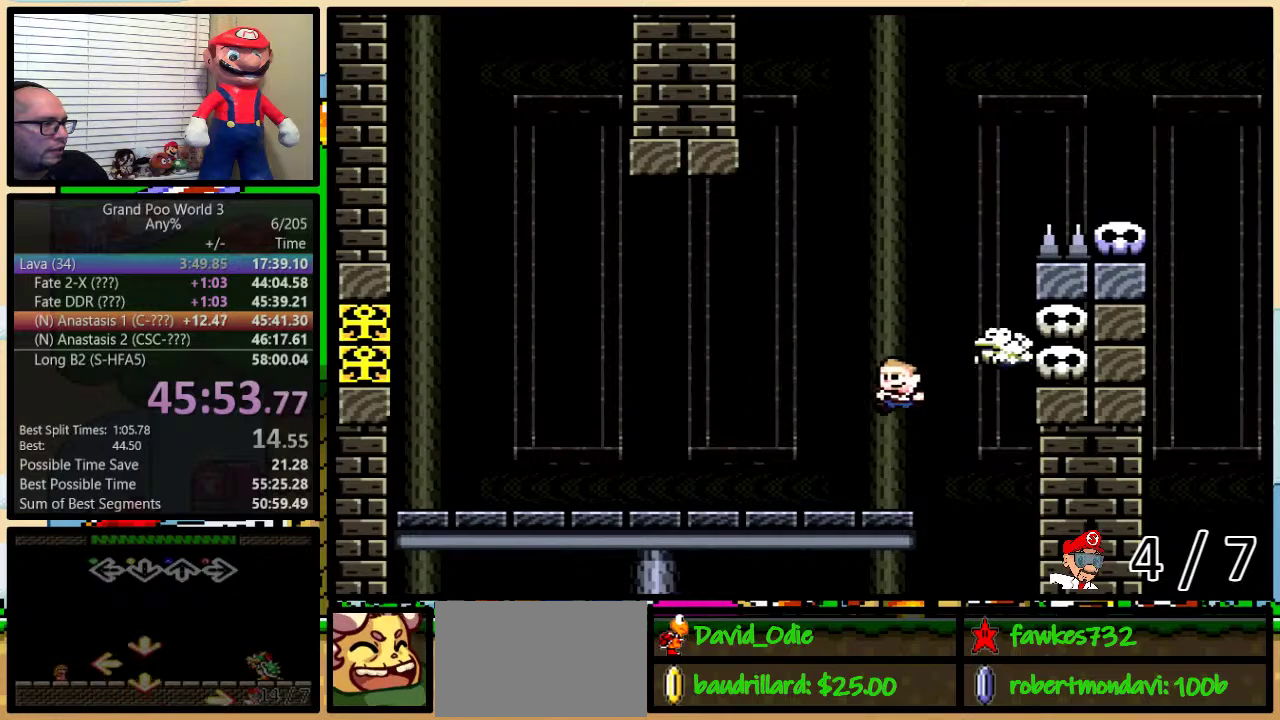
{"buttons": ["A", "Y", "DPAD_RIGHT"], "events": [[150, "A", "down"], [283, "DPAD_UP", "down"], [300, "DPAD_LEFT", "up"], [333, "DPAD_RIGHT", "down"], [333, "DPAD_UP", "up"]]}
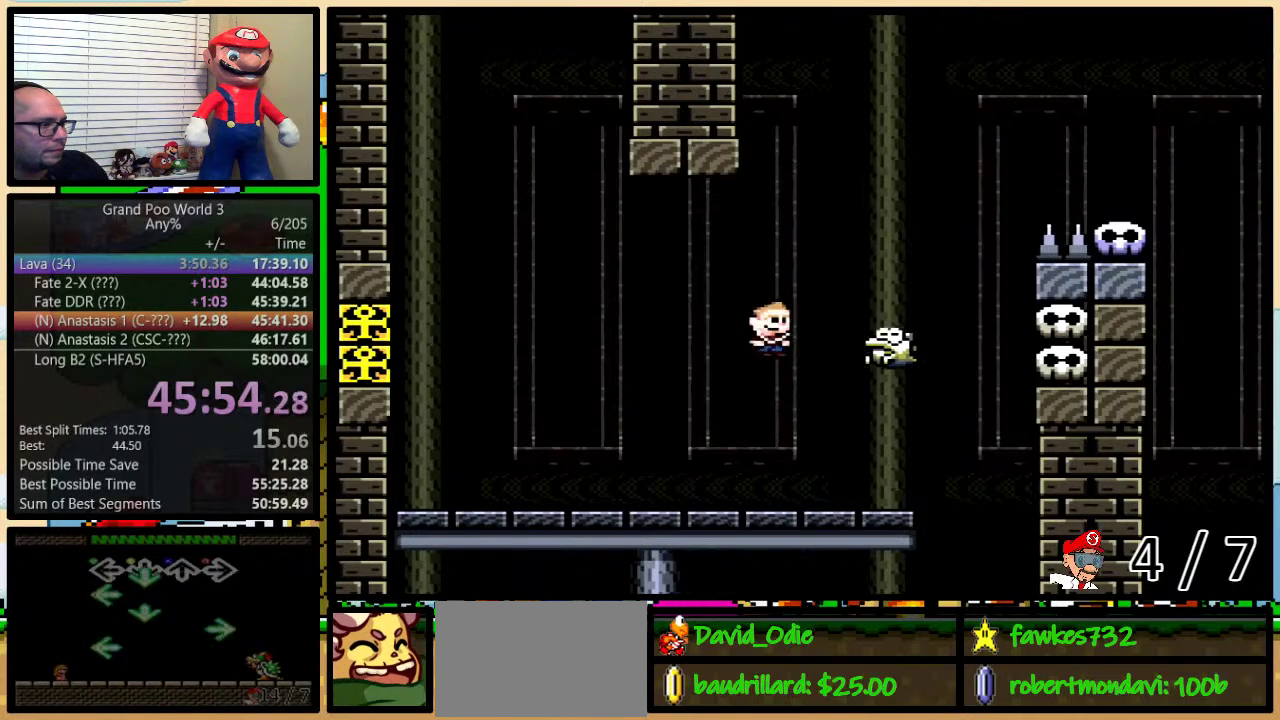
{"buttons": ["A", "Y", "DPAD_RIGHT"], "events": [[133, "DPAD_UP", "down"], [367, "DPAD_UP", "up"]]}
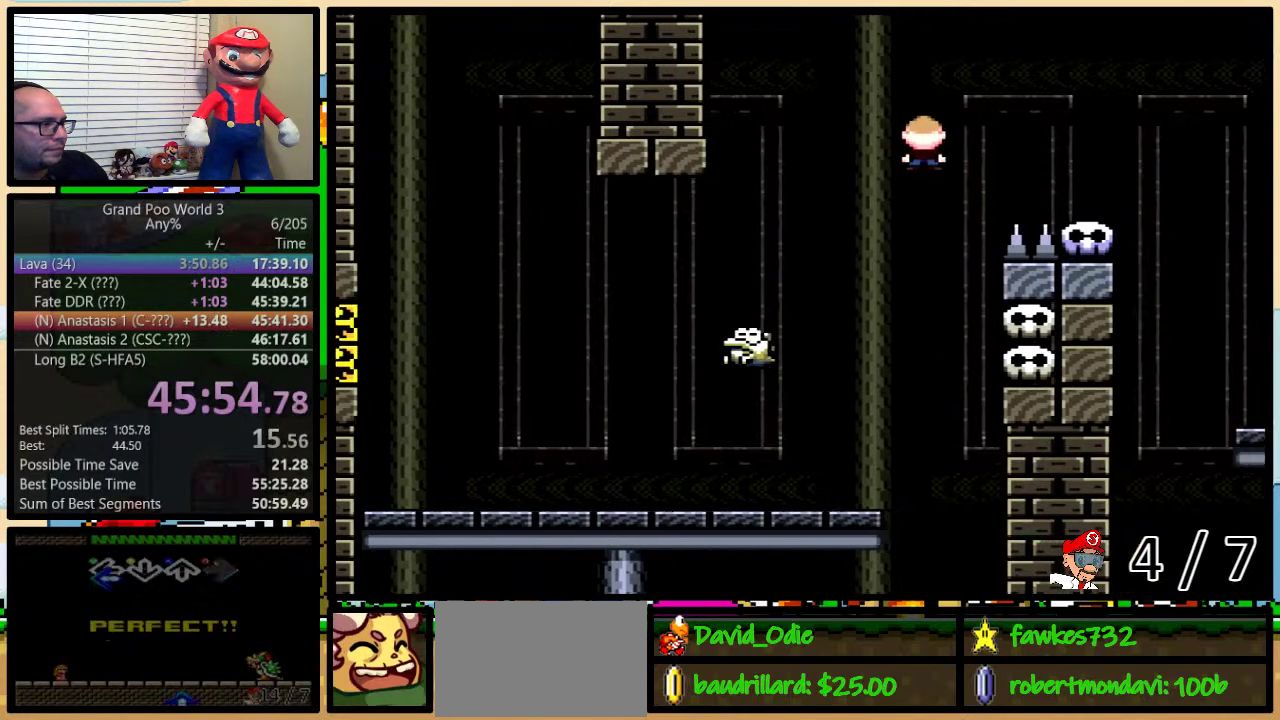
{"buttons": ["Y", "DPAD_UP", "DPAD_RIGHT"], "events": [[33, "DPAD_UP", "down"], [250, "DPAD_UP", "up"], [300, "A", "up"], [300, "DPAD_UP", "down"]]}
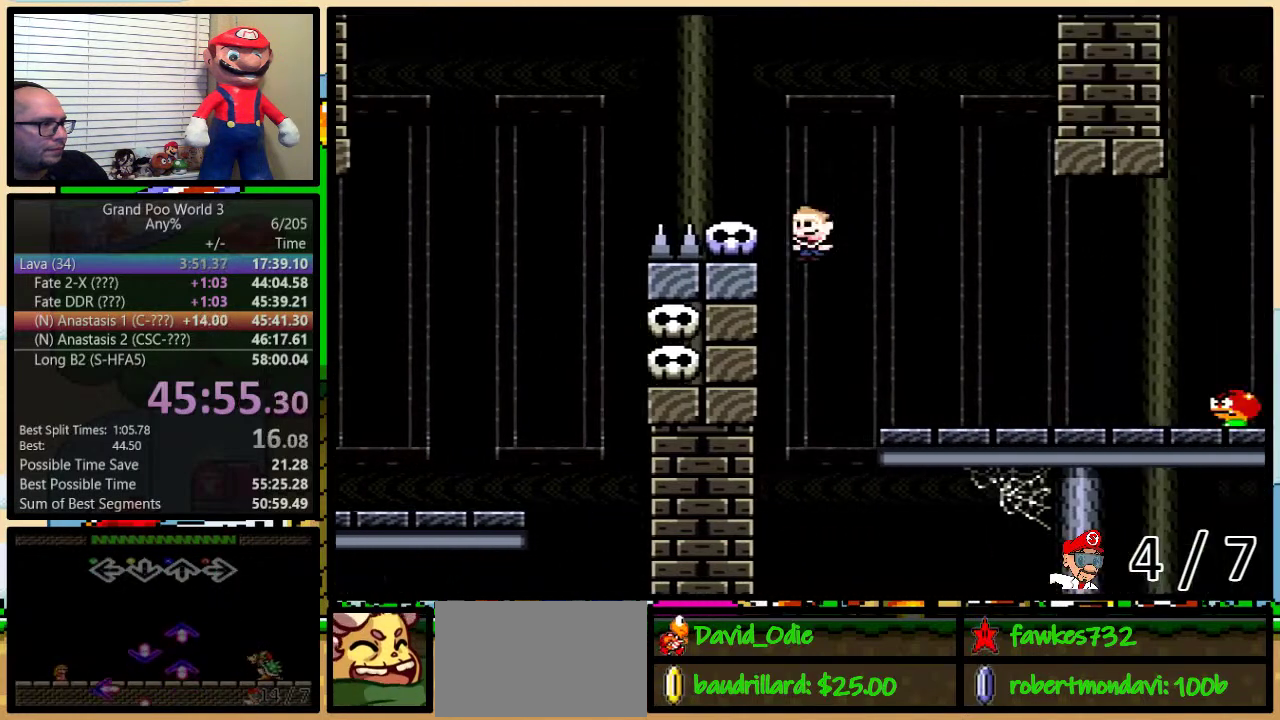
{"buttons": ["Y", "DPAD_RIGHT"], "events": [[483, "DPAD_UP", "up"]]}
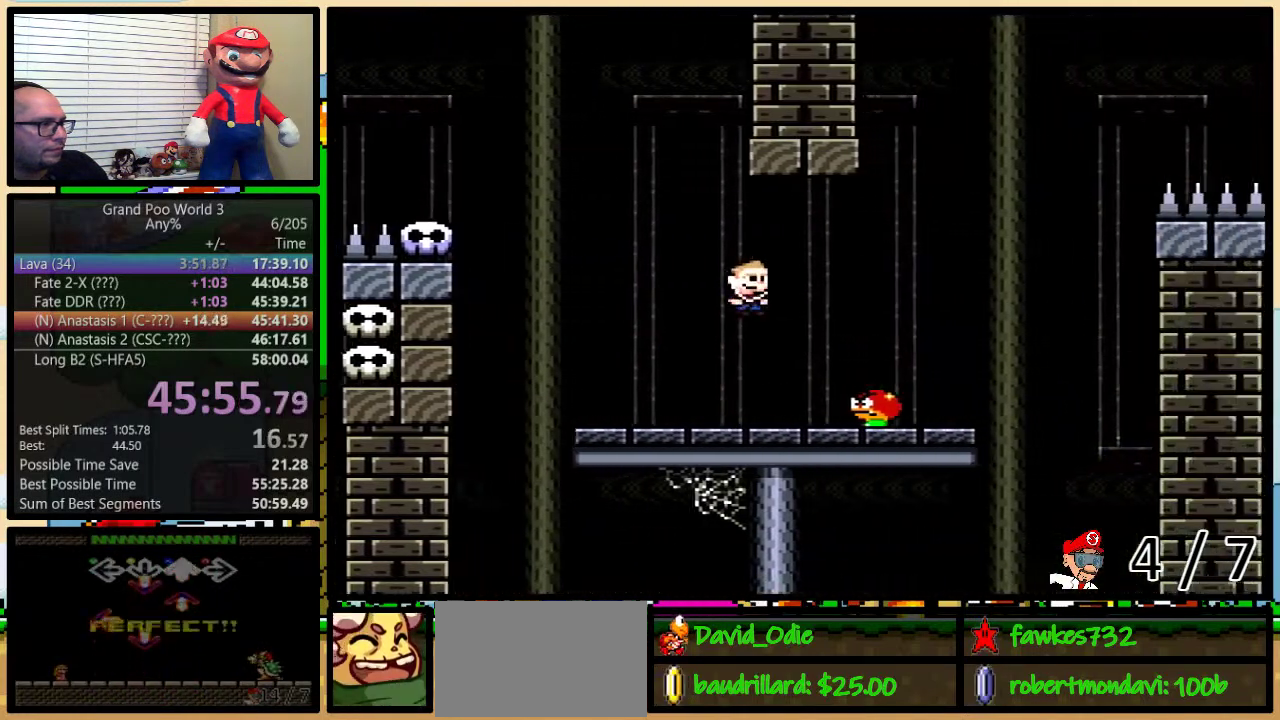
{"buttons": ["Y", "DPAD_LEFT"], "events": [[150, "DPAD_LEFT", "down"], [150, "DPAD_RIGHT", "up"], [250, "DPAD_LEFT", "up"], [383, "DPAD_LEFT", "down"]]}
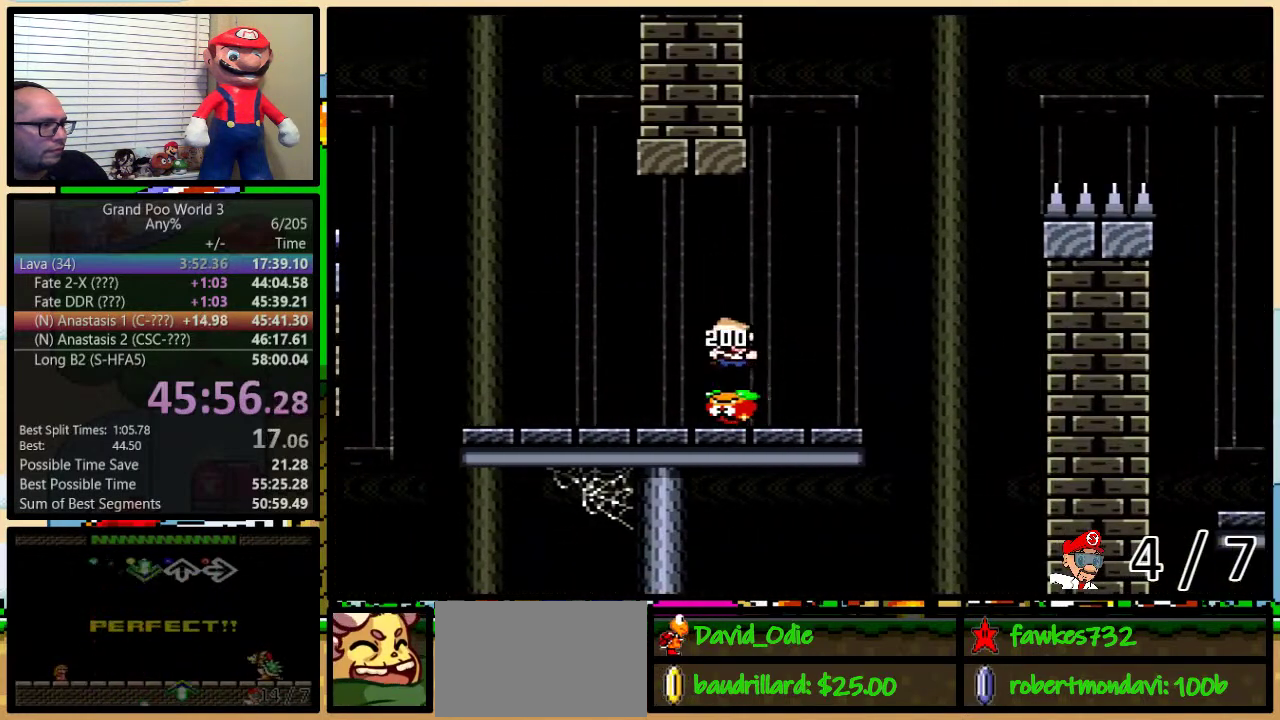
{"buttons": ["B", "Y", "DPAD_LEFT"], "events": [[233, "B", "down"], [267, "DPAD_UP", "down"], [300, "DPAD_LEFT", "up"], [317, "DPAD_RIGHT", "down"], [317, "DPAD_UP", "up"], [417, "DPAD_LEFT", "down"], [417, "DPAD_RIGHT", "up"]]}
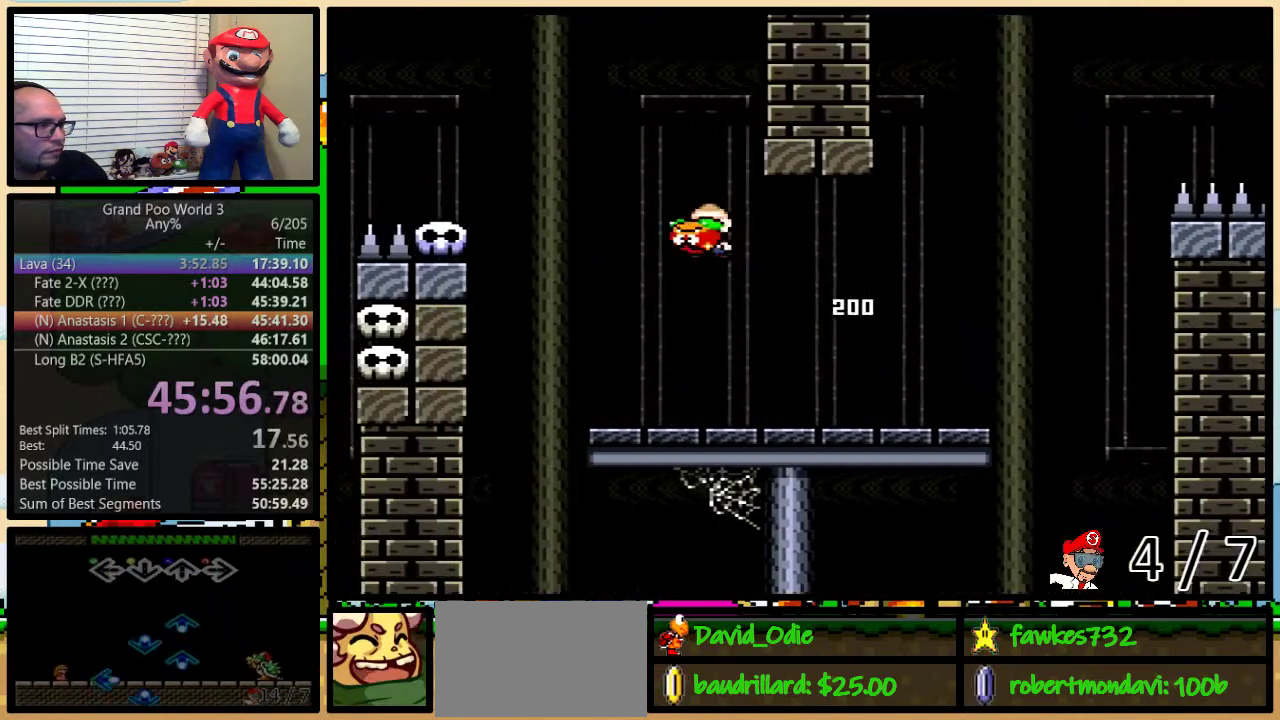
{"buttons": ["B", "Y", "DPAD_UP", "DPAD_RIGHT"], "events": [[167, "Y", "up"], [233, "DPAD_LEFT", "up"], [233, "DPAD_RIGHT", "down"], [233, "Y", "down"], [483, "DPAD_UP", "down"]]}
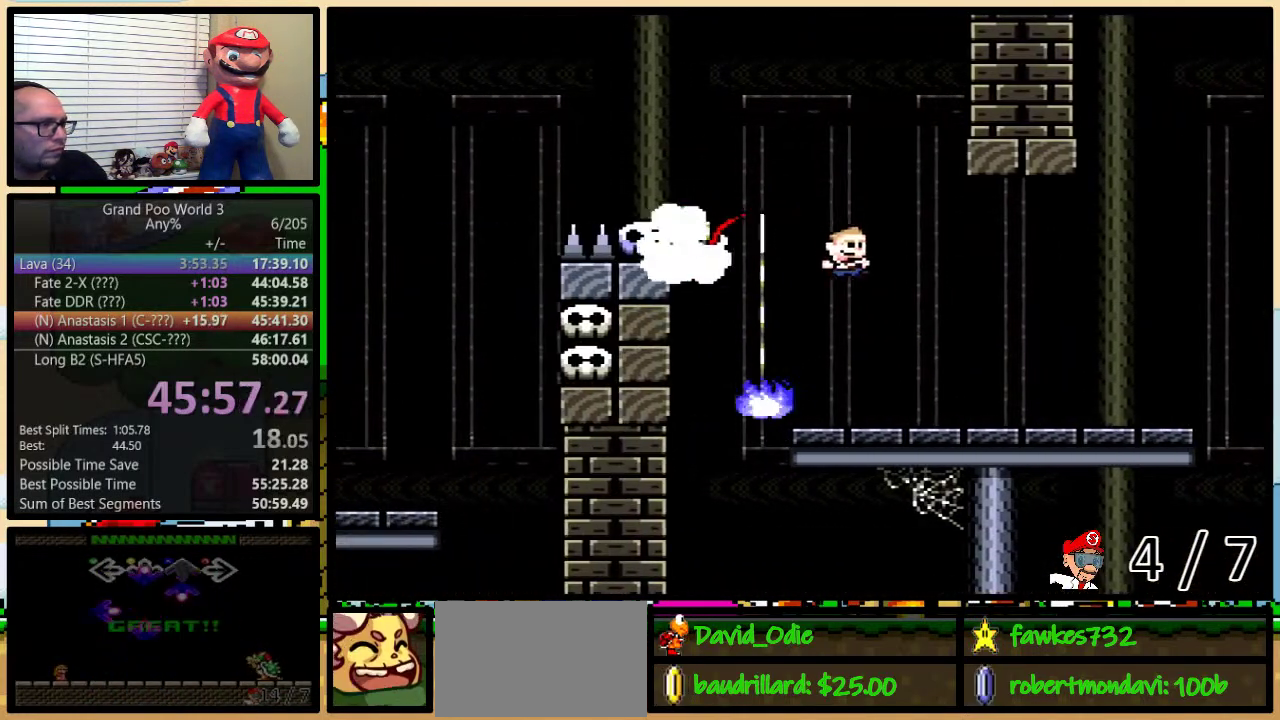
{"buttons": ["A", "Y", "DPAD_UP"], "events": [[100, "DPAD_UP", "up"], [167, "B", "up"], [317, "A", "down"], [417, "DPAD_LEFT", "down"], [417, "DPAD_RIGHT", "up"], [450, "DPAD_UP", "down"], [483, "DPAD_LEFT", "up"]]}
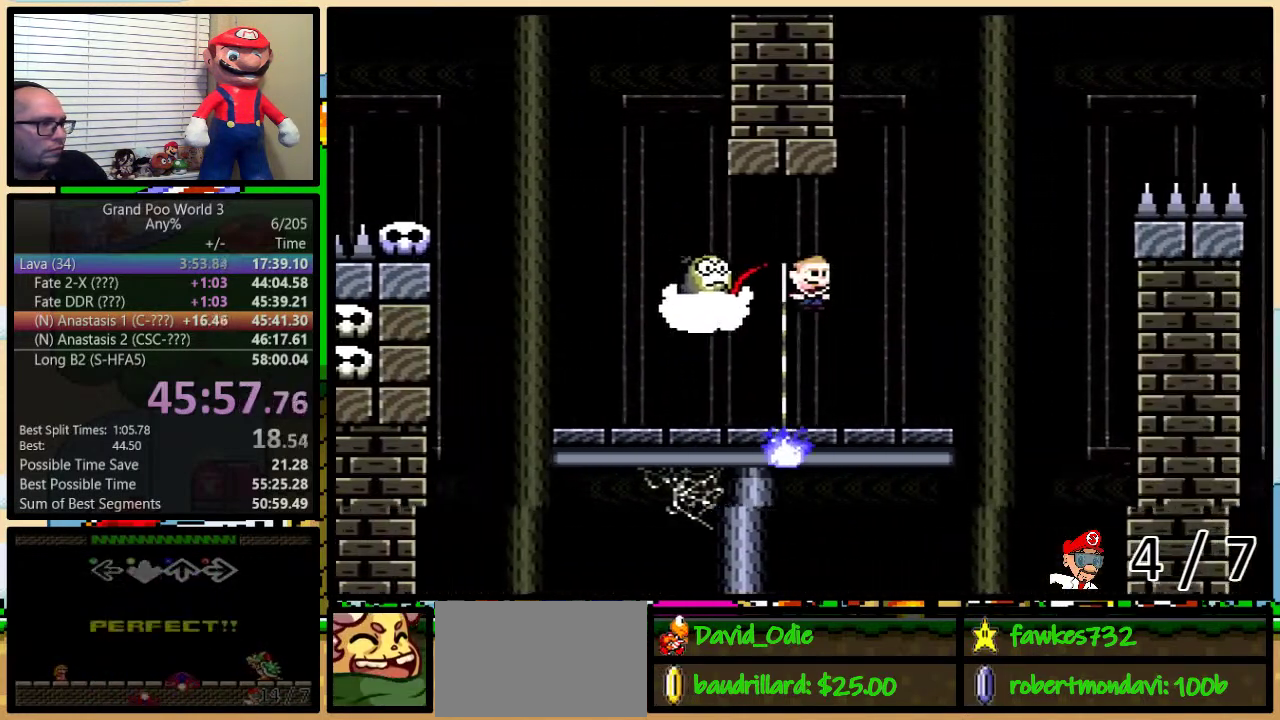
{"buttons": ["A", "Y", "DPAD_UP"], "events": [[17, "DPAD_RIGHT", "down"], [33, "DPAD_UP", "up"], [200, "A", "up"], [250, "DPAD_UP", "down"], [283, "A", "down"], [450, "DPAD_LEFT", "down"], [450, "DPAD_RIGHT", "up"], [450, "DPAD_UP", "up"], [500, "DPAD_LEFT", "up"], [500, "DPAD_UP", "down"]]}
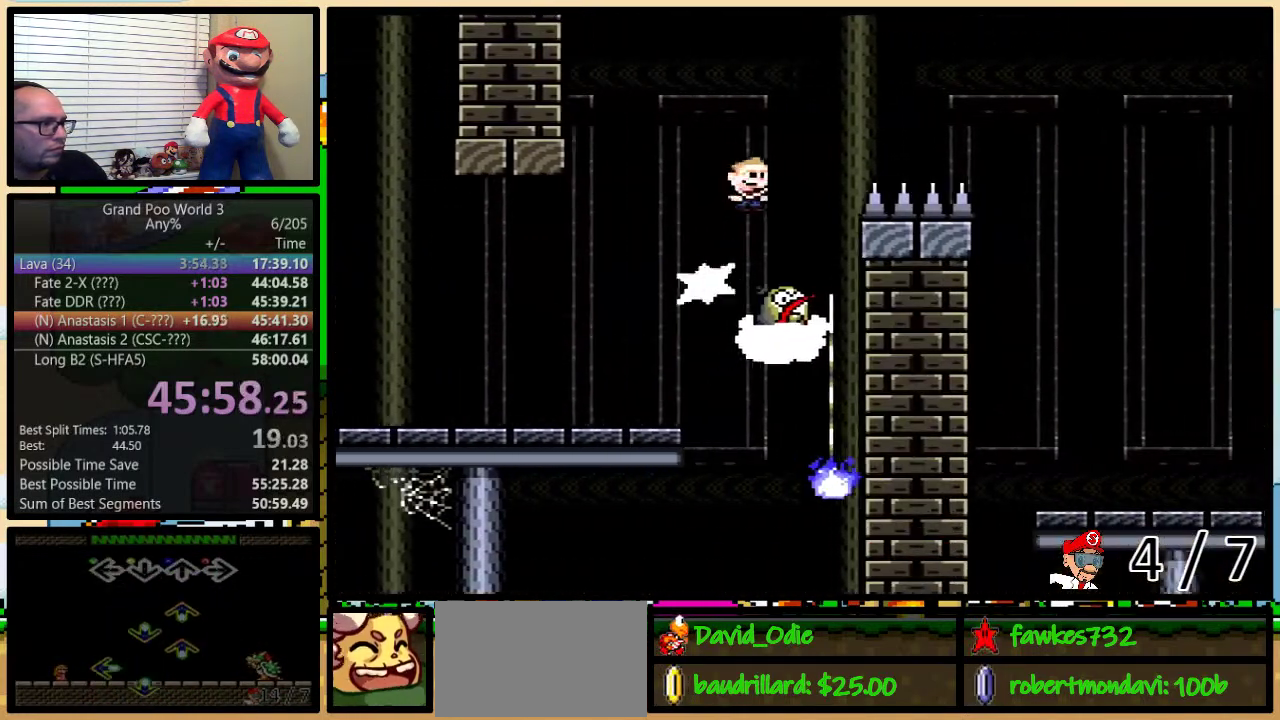
{"buttons": ["A", "Y", "DPAD_UP", "DPAD_RIGHT"], "events": [[33, "DPAD_RIGHT", "down"], [33, "DPAD_UP", "up"], [117, "DPAD_UP", "down"]]}
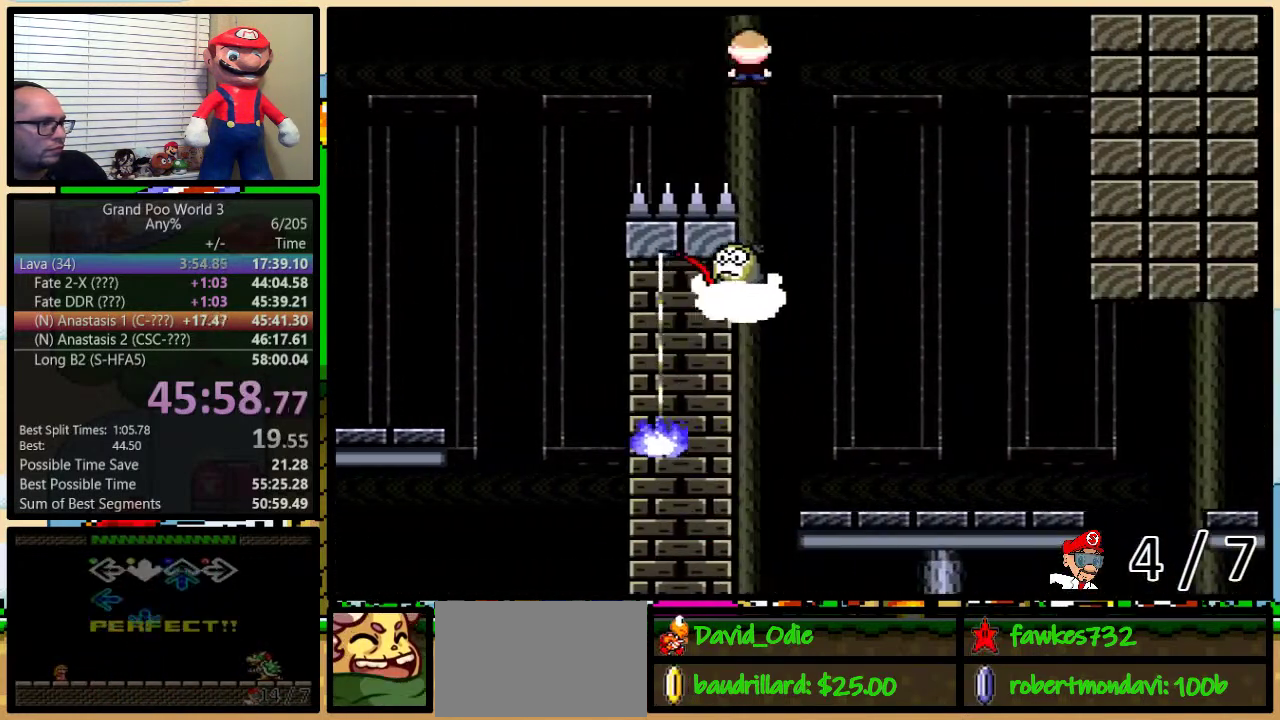
{"buttons": ["A", "Y", "DPAD_RIGHT"], "events": [[50, "DPAD_UP", "up"], [183, "A", "up"], [183, "DPAD_LEFT", "down"], [183, "DPAD_RIGHT", "up"], [383, "A", "down"], [500, "DPAD_LEFT", "up"], [500, "DPAD_RIGHT", "down"]]}
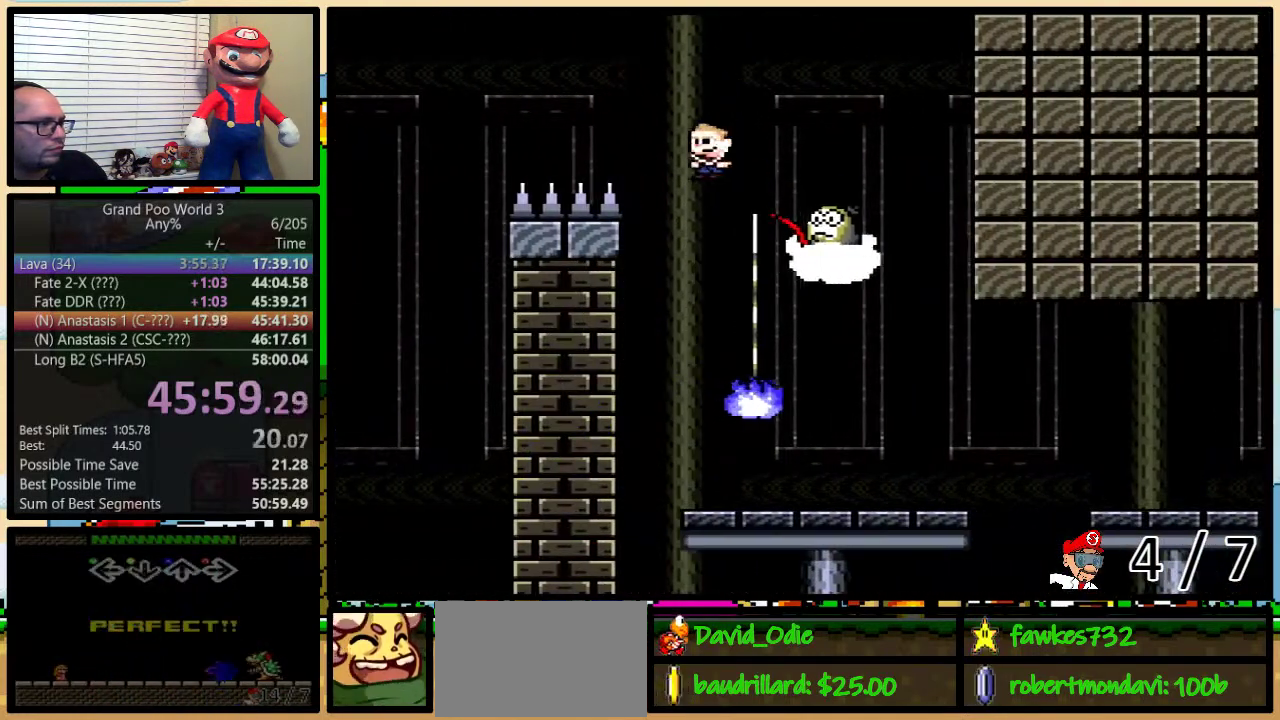
{"buttons": ["Y", "DPAD_UP", "DPAD_RIGHT"], "events": [[100, "DPAD_UP", "down"], [500, "A", "up"]]}
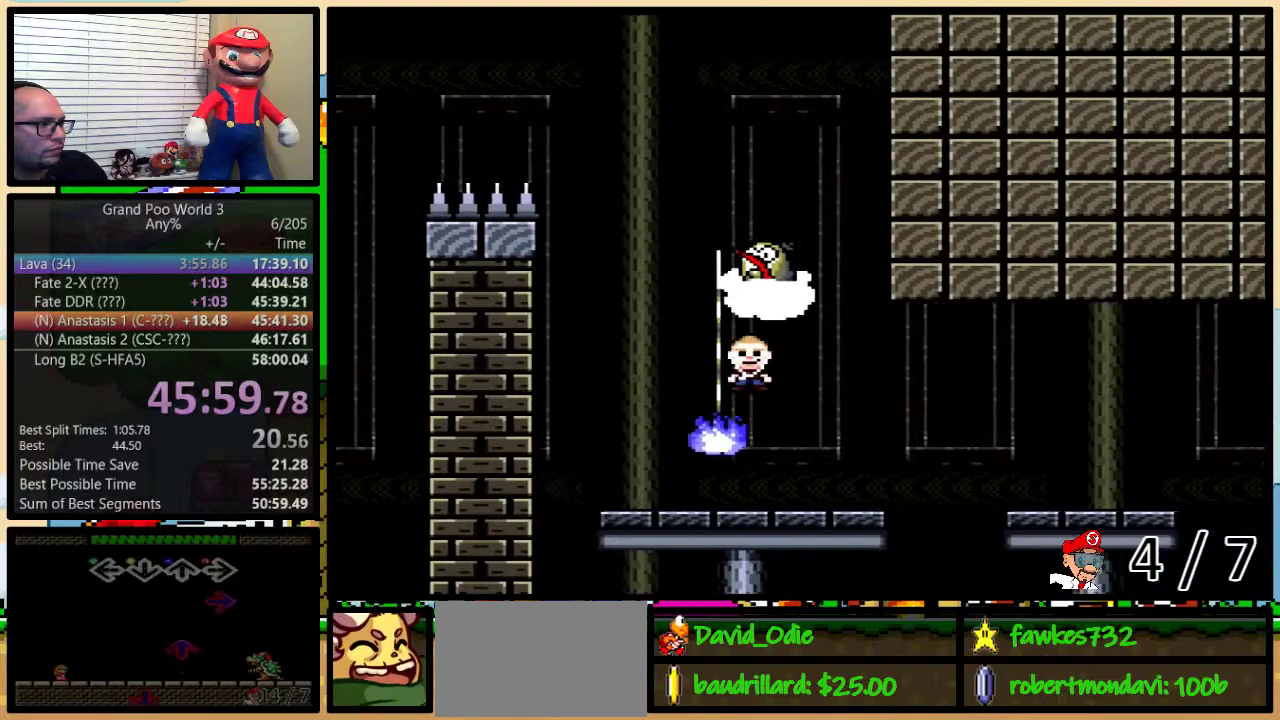
{"buttons": ["Y", "DPAD_UP", "DPAD_RIGHT"], "events": [[217, "A", "down"], [283, "A", "up"]]}
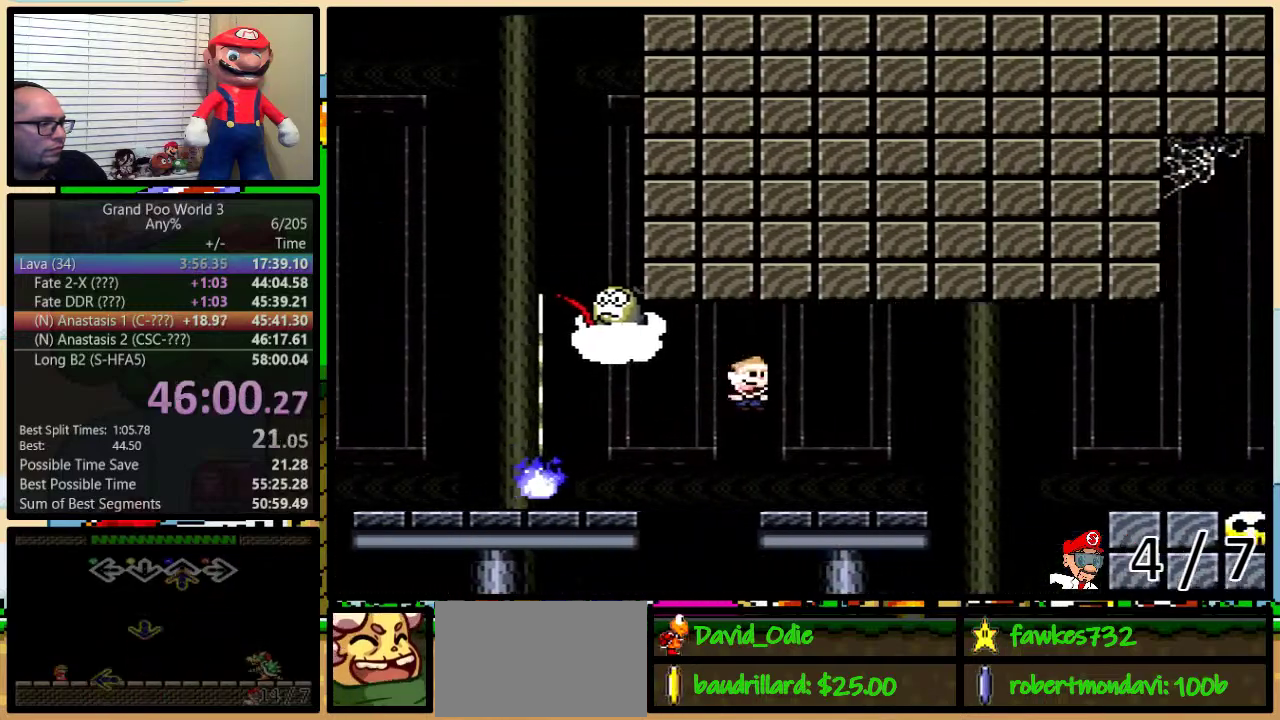
{"buttons": ["A", "Y"], "events": [[300, "A", "down"], [400, "A", "up"], [467, "A", "down"], [500, "DPAD_RIGHT", "up"], [500, "DPAD_UP", "up"]]}
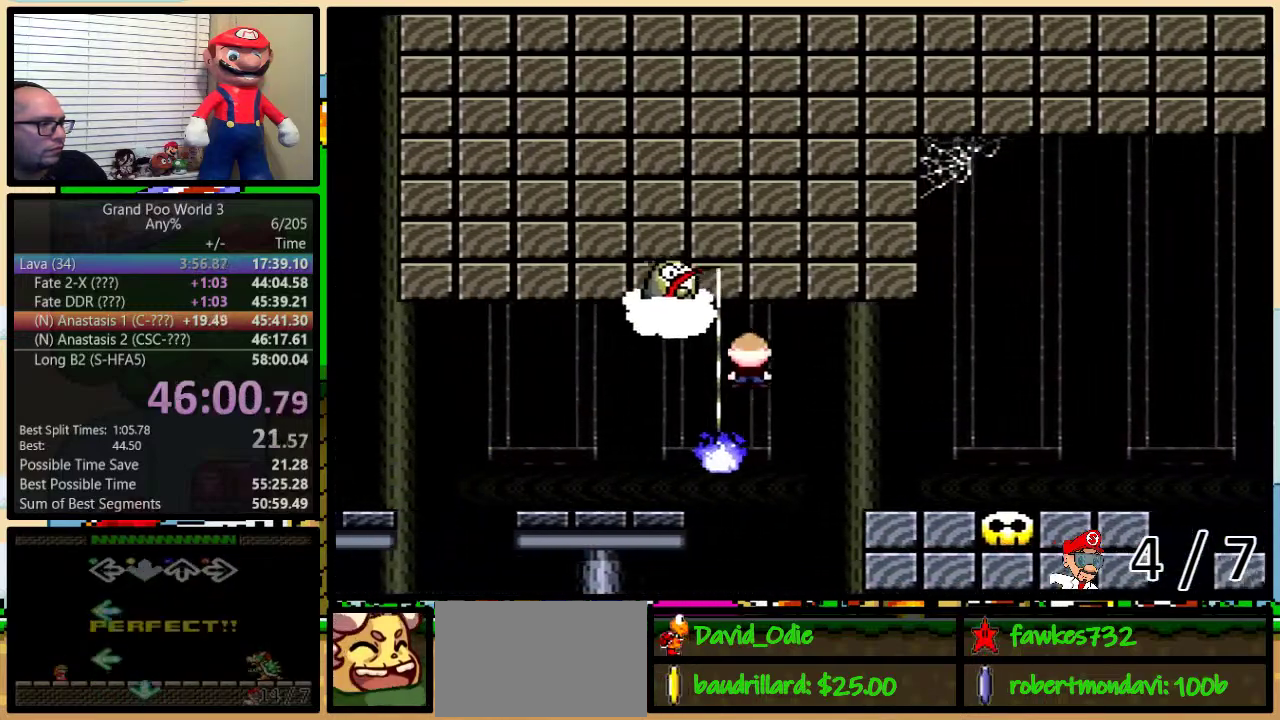
{"buttons": ["Y", "DPAD_RIGHT"], "events": [[17, "DPAD_LEFT", "down"], [83, "A", "up"], [83, "DPAD_LEFT", "up"], [83, "DPAD_RIGHT", "down"], [367, "DPAD_LEFT", "down"], [367, "DPAD_RIGHT", "up"], [433, "DPAD_LEFT", "up"], [433, "DPAD_RIGHT", "down"]]}
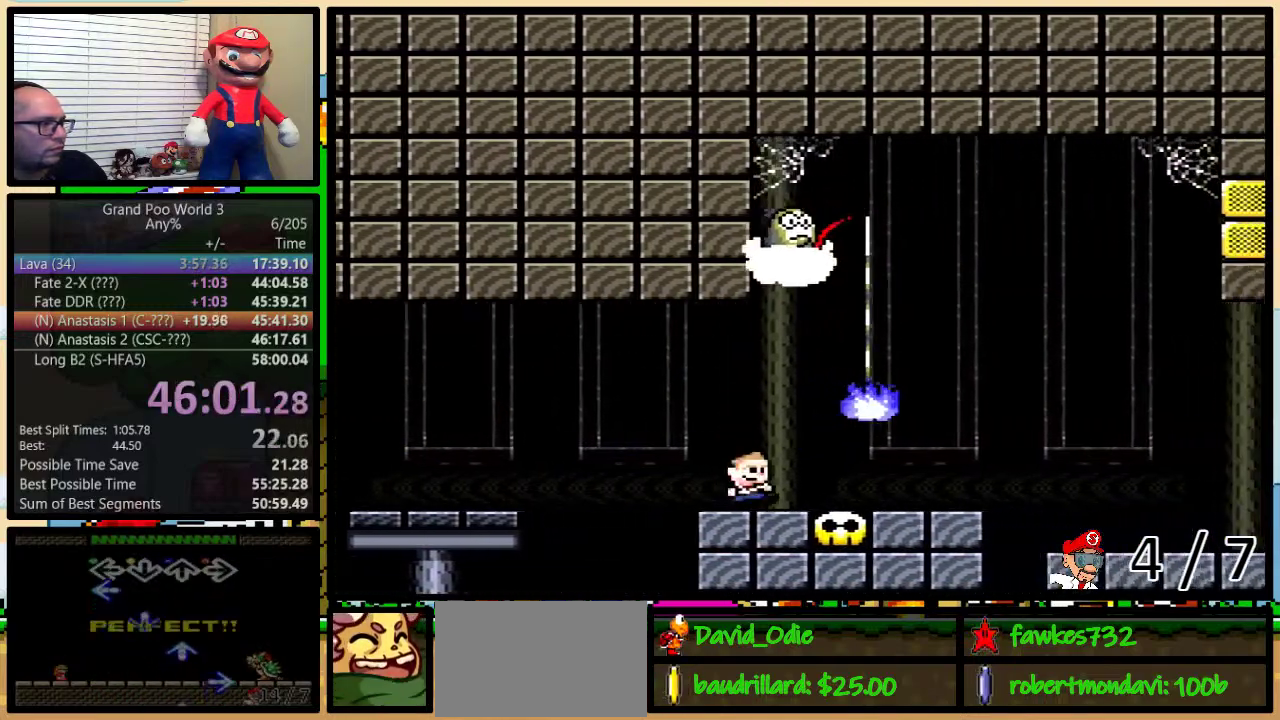
{"buttons": ["B", "Y", "DPAD_UP", "DPAD_RIGHT"], "events": [[17, "B", "down"], [17, "DPAD_UP", "down"]]}
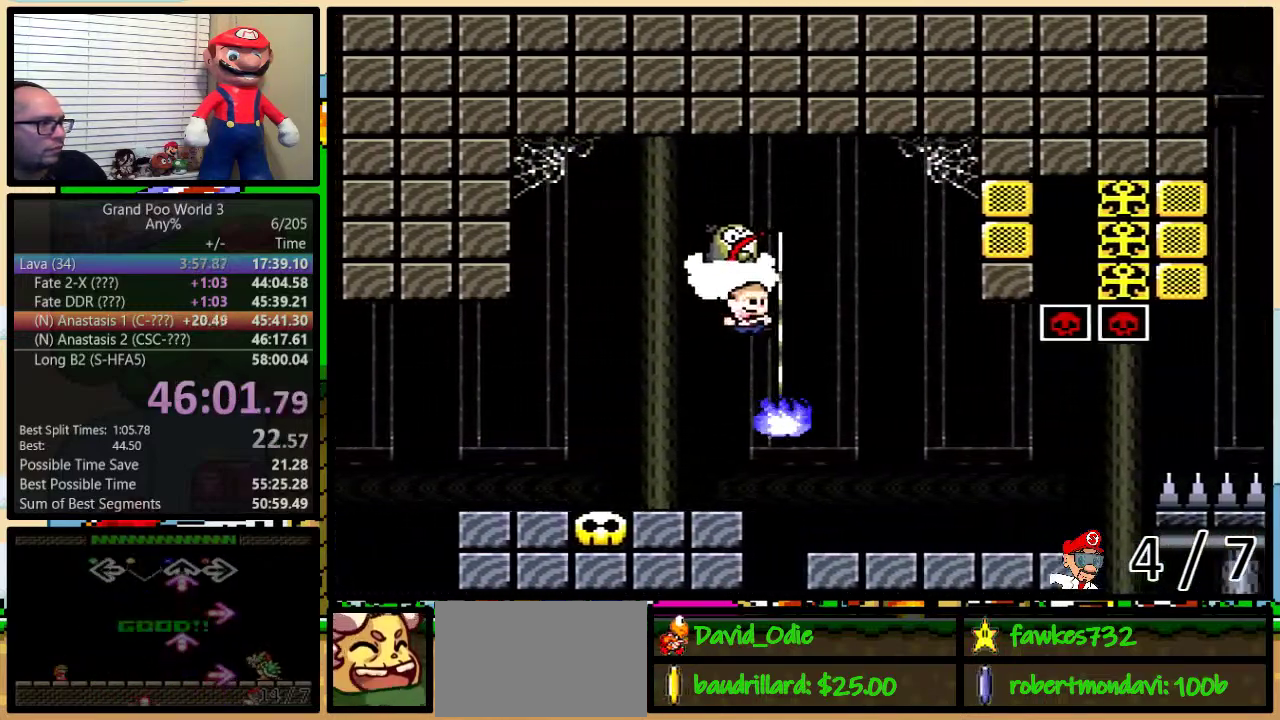
{"buttons": ["Y", "DPAD_UP", "DPAD_RIGHT"], "events": [[100, "DPAD_LEFT", "down"], [100, "DPAD_RIGHT", "up"], [100, "DPAD_UP", "up"], [233, "DPAD_LEFT", "up"], [233, "DPAD_RIGHT", "down"], [283, "DPAD_UP", "down"], [450, "B", "up"]]}